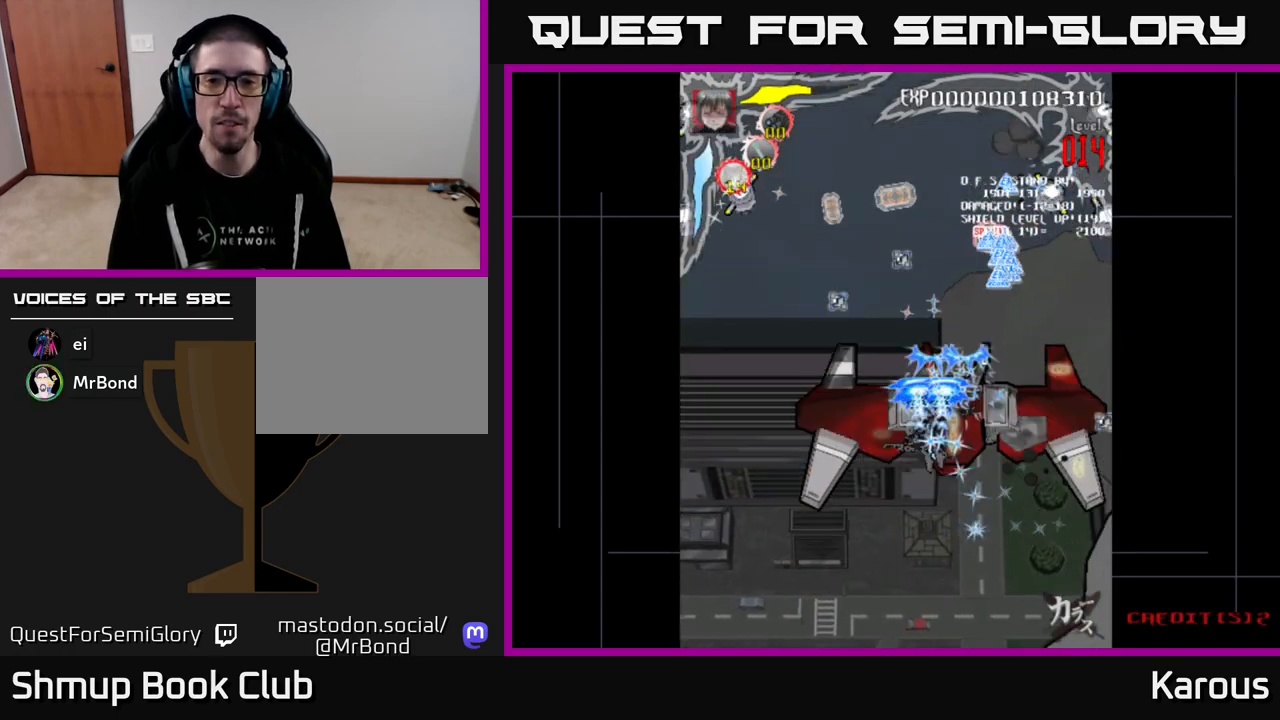
Gameplay with a controller (Xbox layout); each line is a JSON object with the inputs held at the frame after it. "events" lists button and stick changes between this image and that frame as [ms after this image, input, new state], when the widget could be followed in between. Not read: left_stick right_stick.
{"buttons": ["DPAD_UP"], "events": [[50, "DPAD_DOWN", "up"], [67, "DPAD_LEFT", "down"], [117, "DPAD_UP", "down"], [217, "DPAD_LEFT", "up"], [217, "DPAD_UP", "up"], [233, "DPAD_RIGHT", "down"], [350, "DPAD_UP", "down"], [383, "DPAD_RIGHT", "up"], [450, "A", "up"]]}
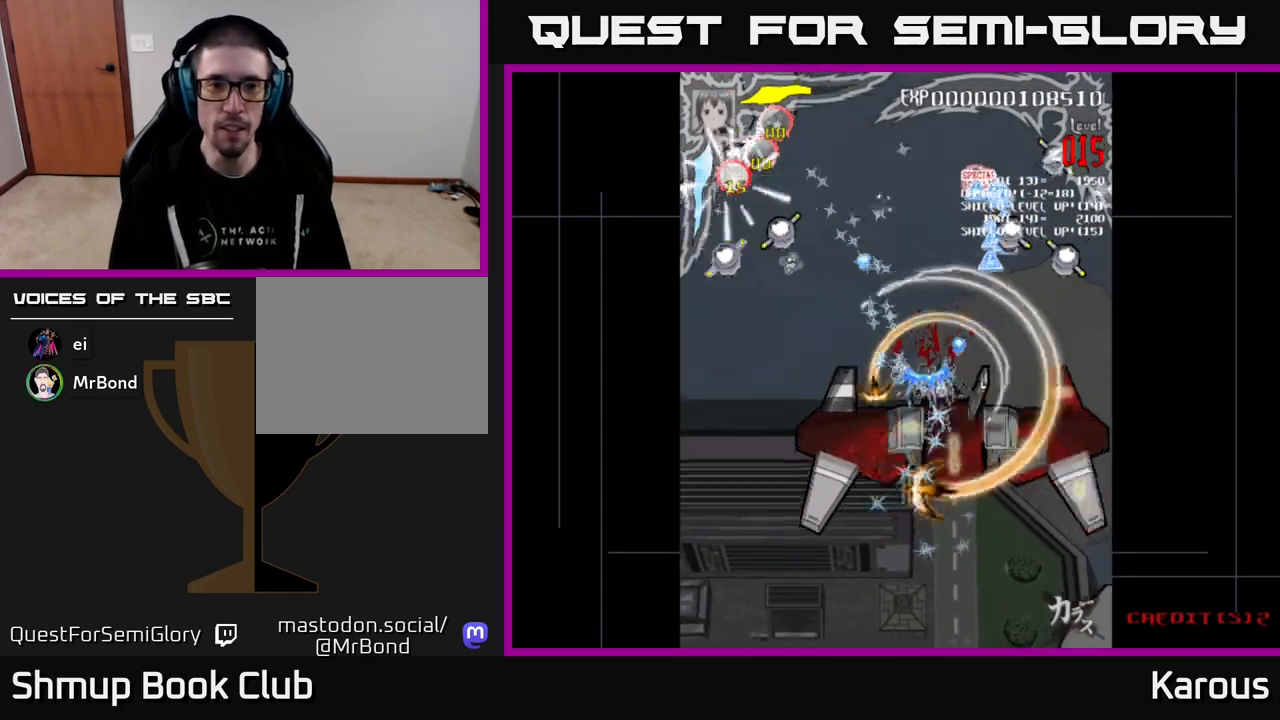
{"buttons": ["A"], "events": [[17, "DPAD_UP", "up"], [17, "START", "down"], [150, "START", "up"], [350, "DPAD_DOWN", "down"], [433, "DPAD_DOWN", "up"], [450, "A", "down"]]}
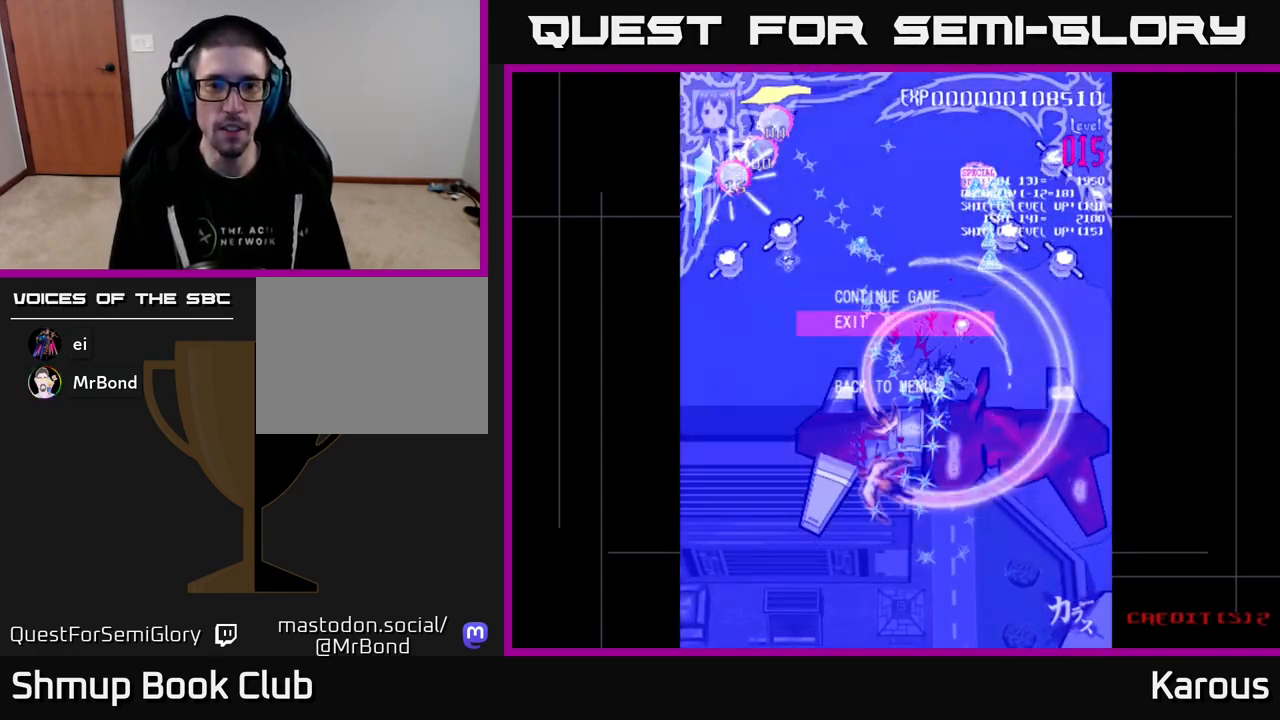
{"buttons": [], "events": [[33, "A", "up"]]}
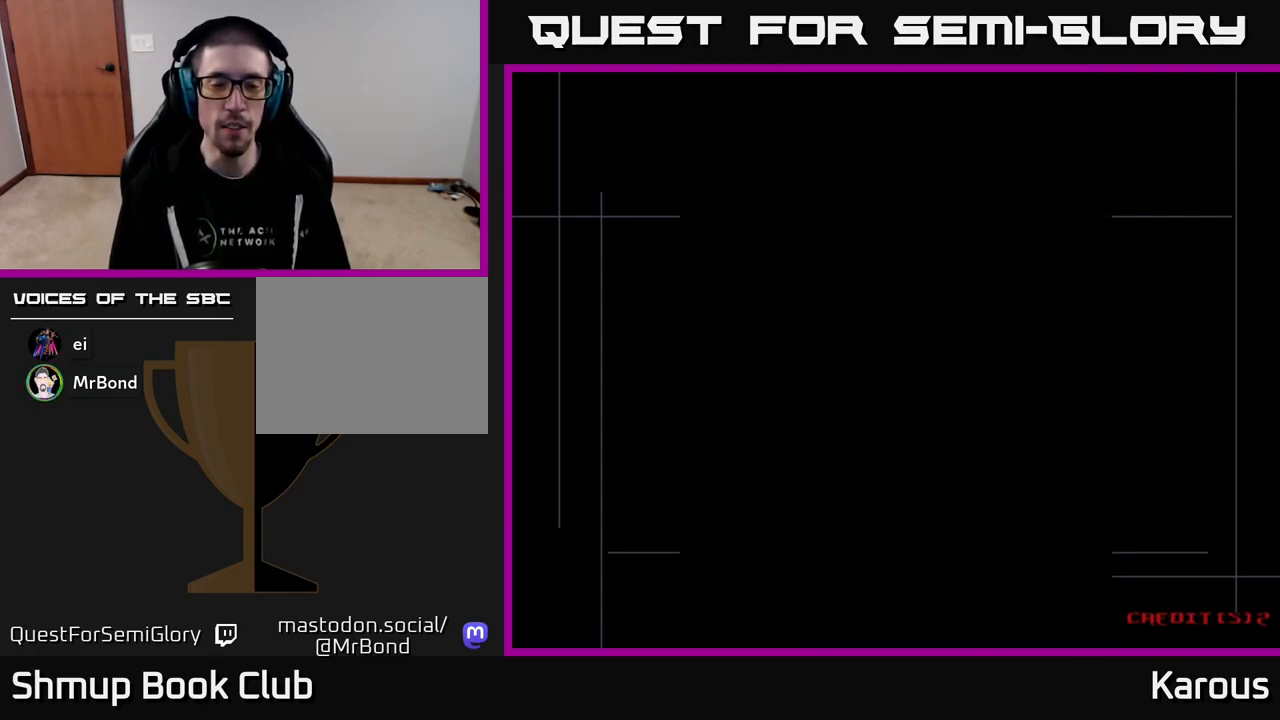
{"buttons": [], "events": []}
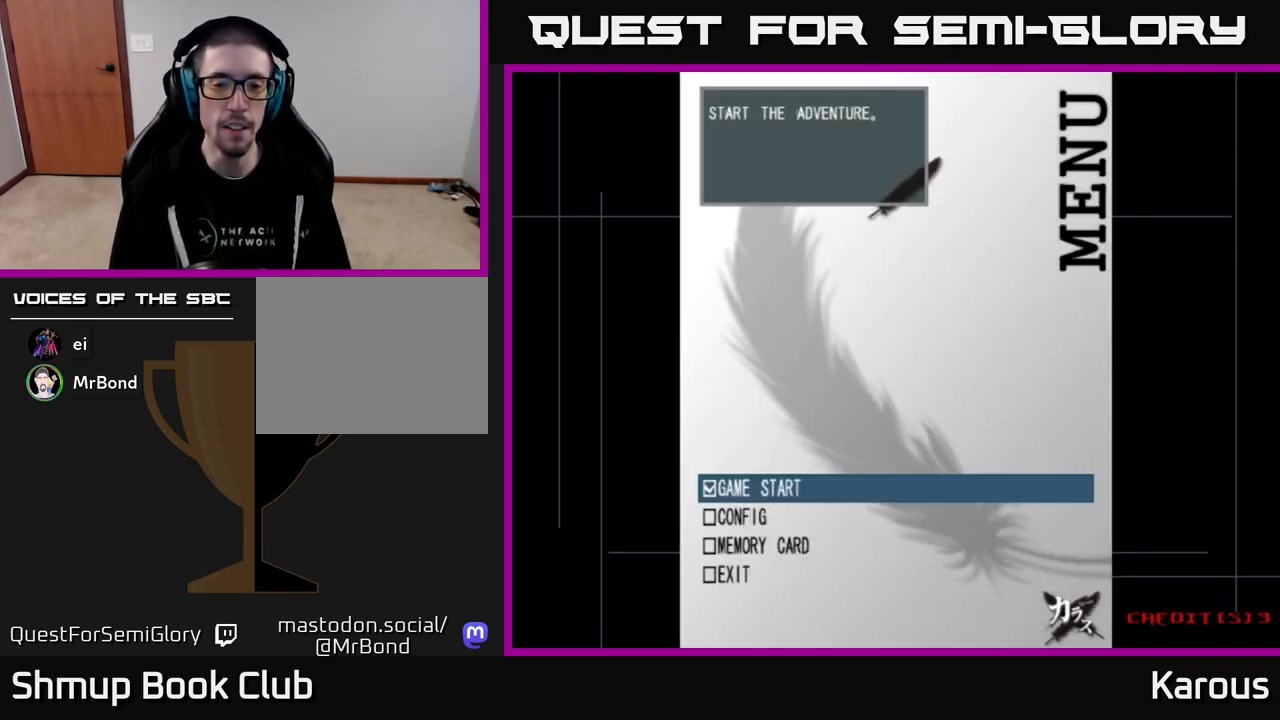
{"buttons": [], "events": [[267, "A", "down"], [367, "A", "up"]]}
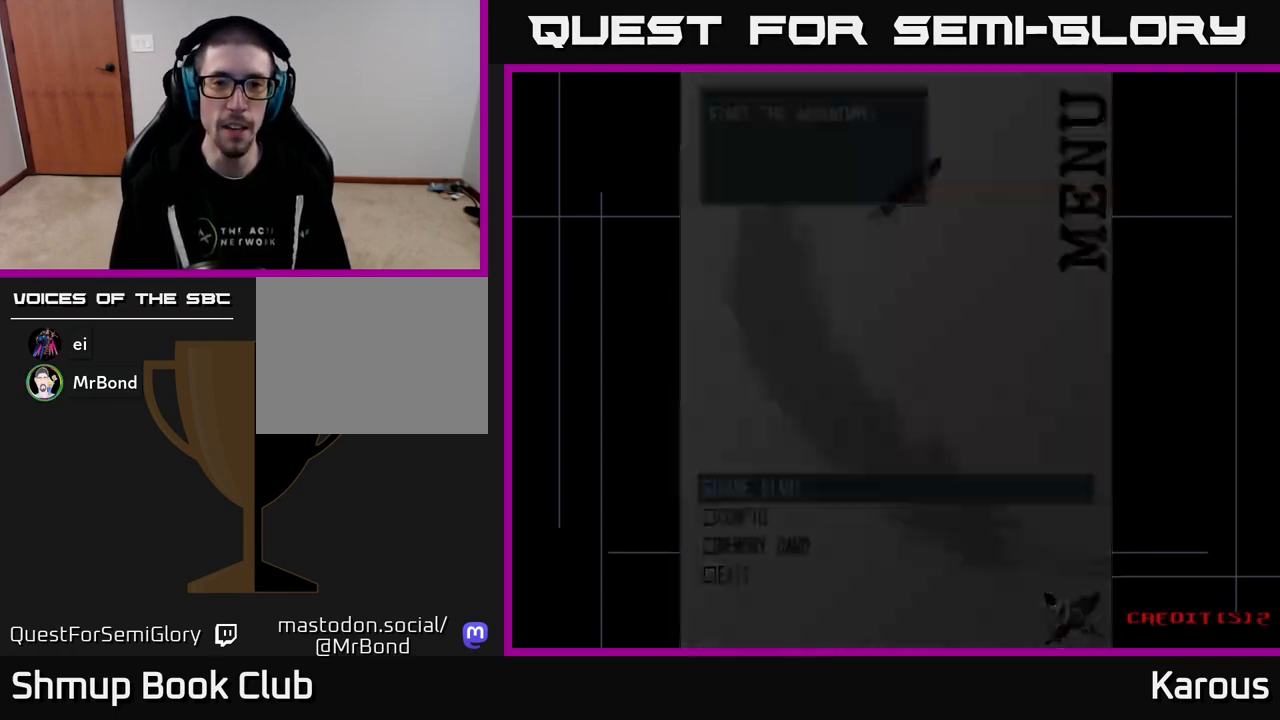
{"buttons": [], "events": []}
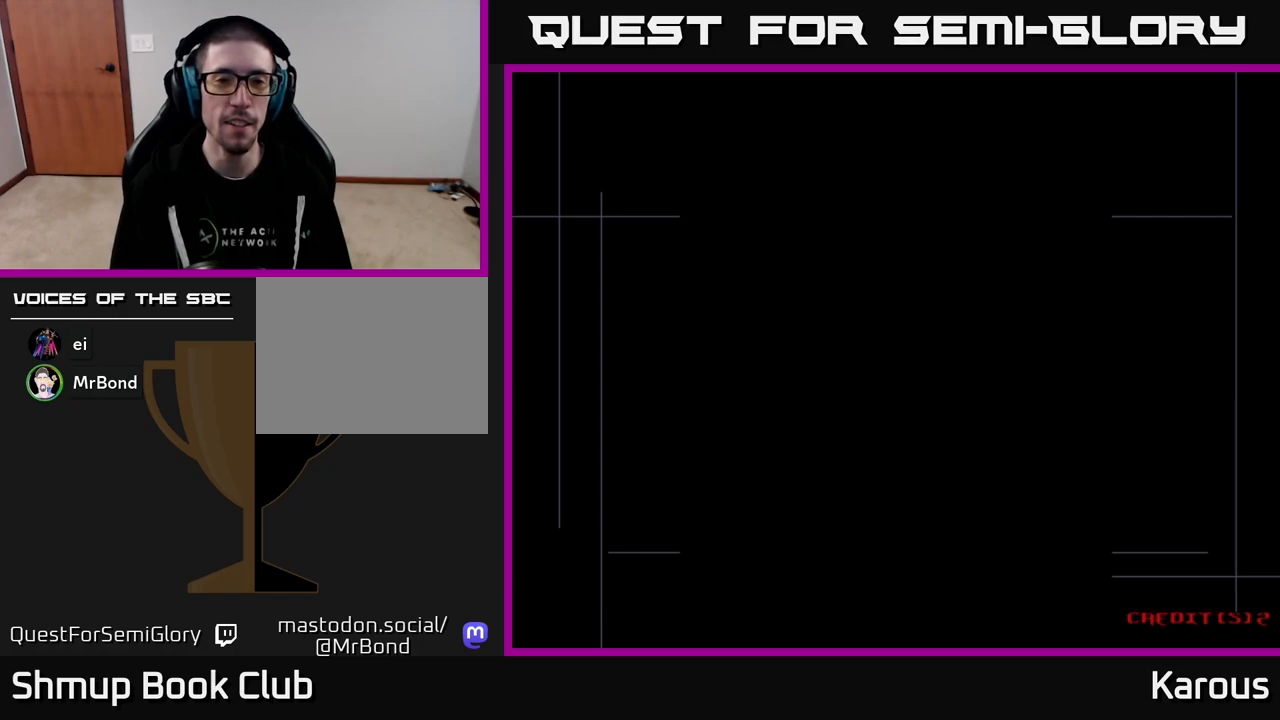
{"buttons": ["A"], "events": [[183, "A", "down"], [267, "A", "up"], [367, "A", "down"], [400, "A", "up"], [500, "A", "down"]]}
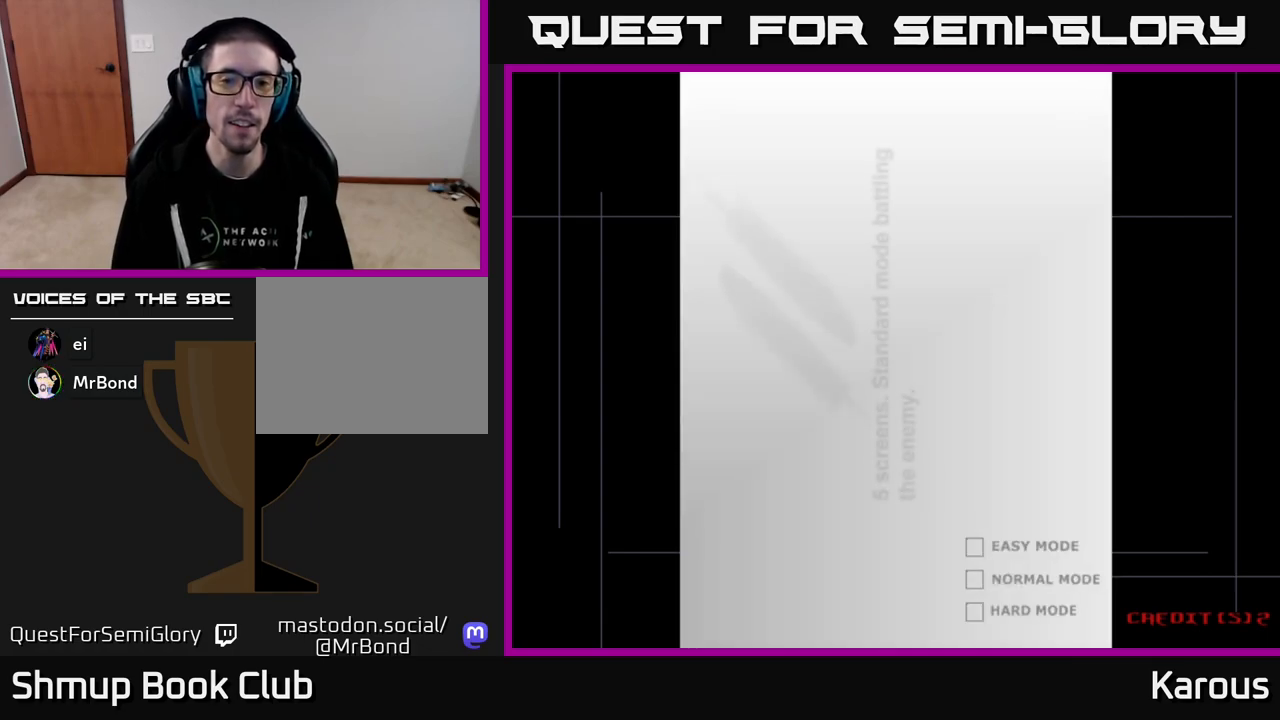
{"buttons": [], "events": [[67, "A", "up"], [150, "A", "down"], [200, "A", "up"], [283, "A", "down"], [350, "A", "up"], [433, "A", "down"], [483, "A", "up"]]}
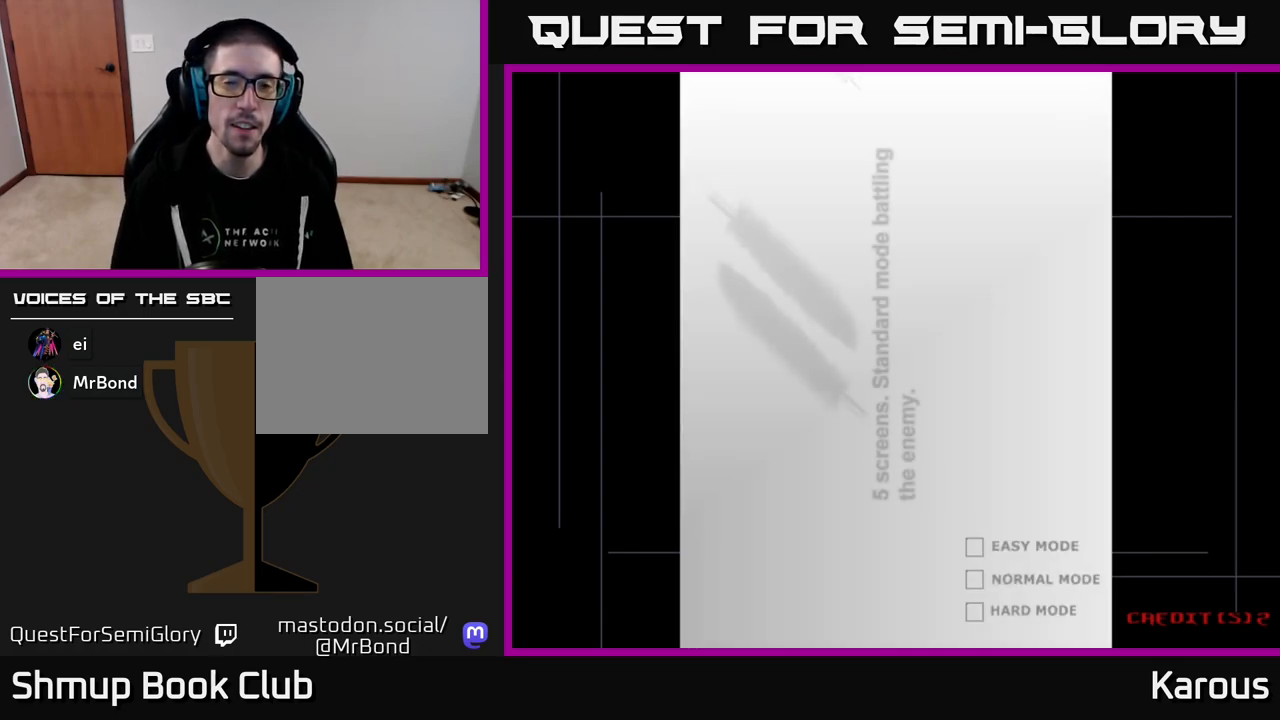
{"buttons": ["A"], "events": [[50, "A", "down"], [100, "A", "up"], [183, "A", "down"], [250, "A", "up"], [350, "A", "down"], [383, "A", "up"], [500, "A", "down"]]}
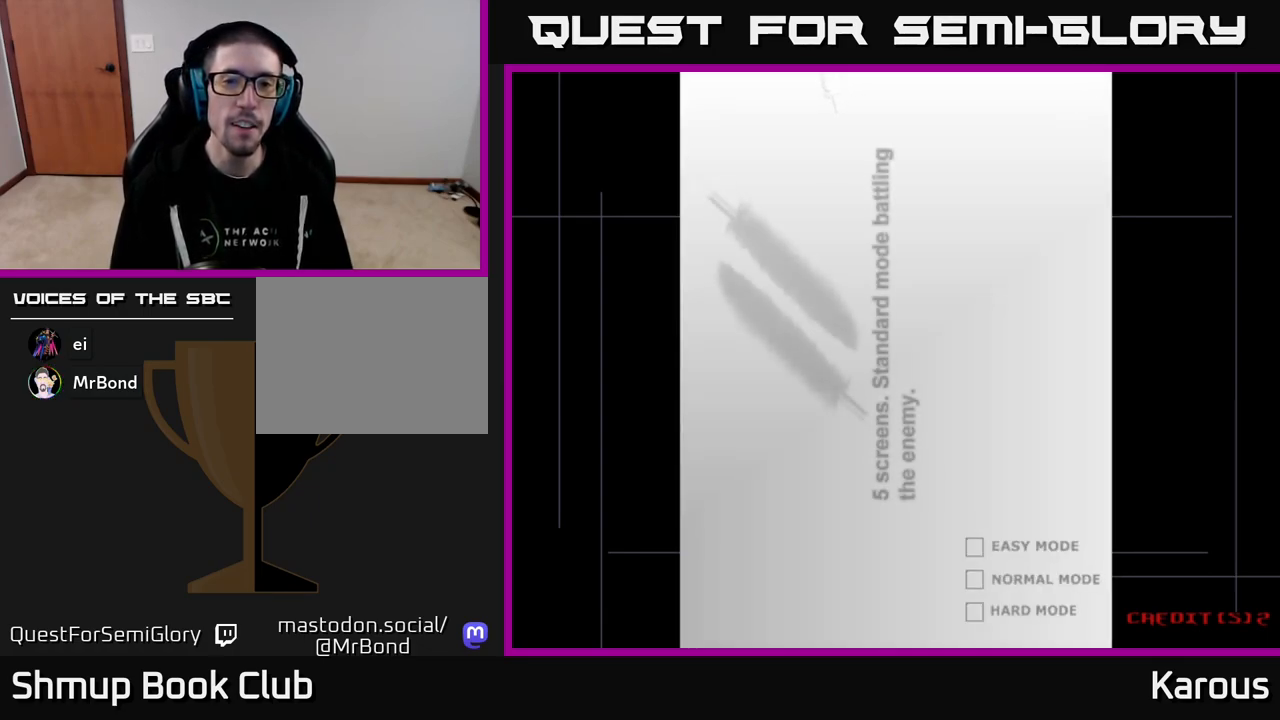
{"buttons": ["A"], "events": [[67, "A", "up"], [167, "A", "down"], [300, "A", "up"], [500, "A", "down"]]}
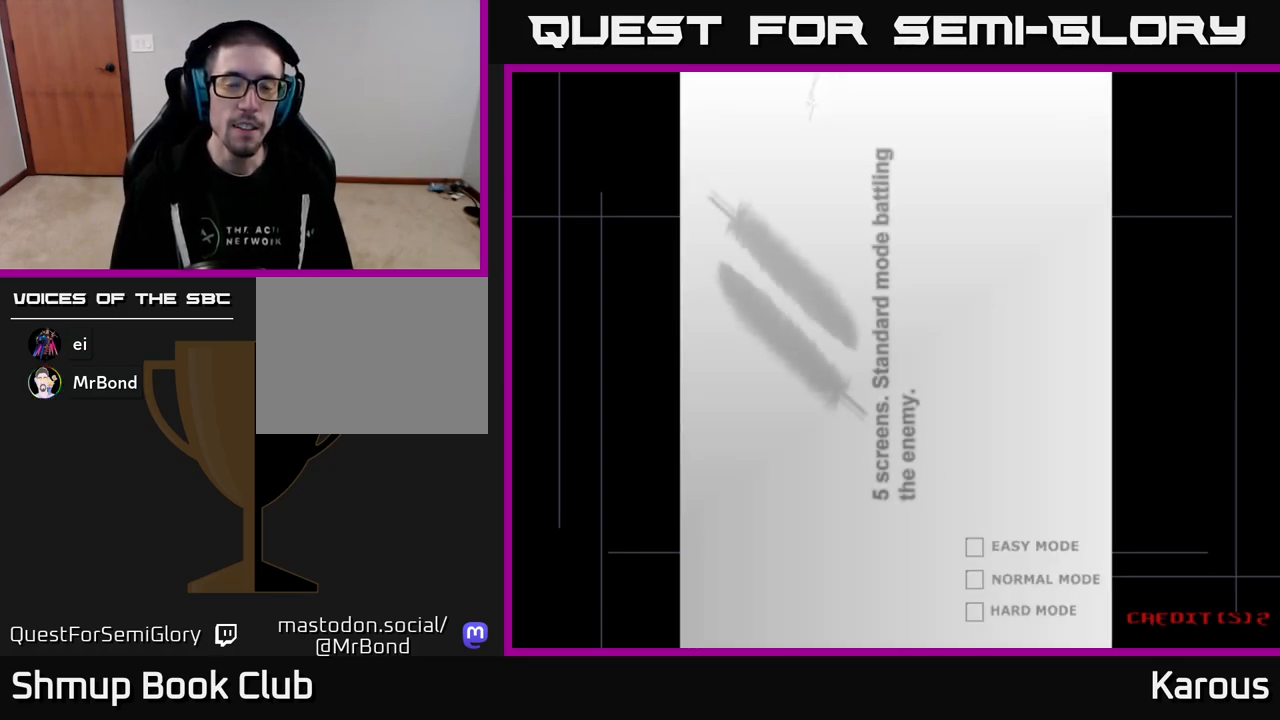
{"buttons": ["A"], "events": [[133, "A", "up"], [250, "A", "down"], [383, "A", "up"], [483, "A", "down"]]}
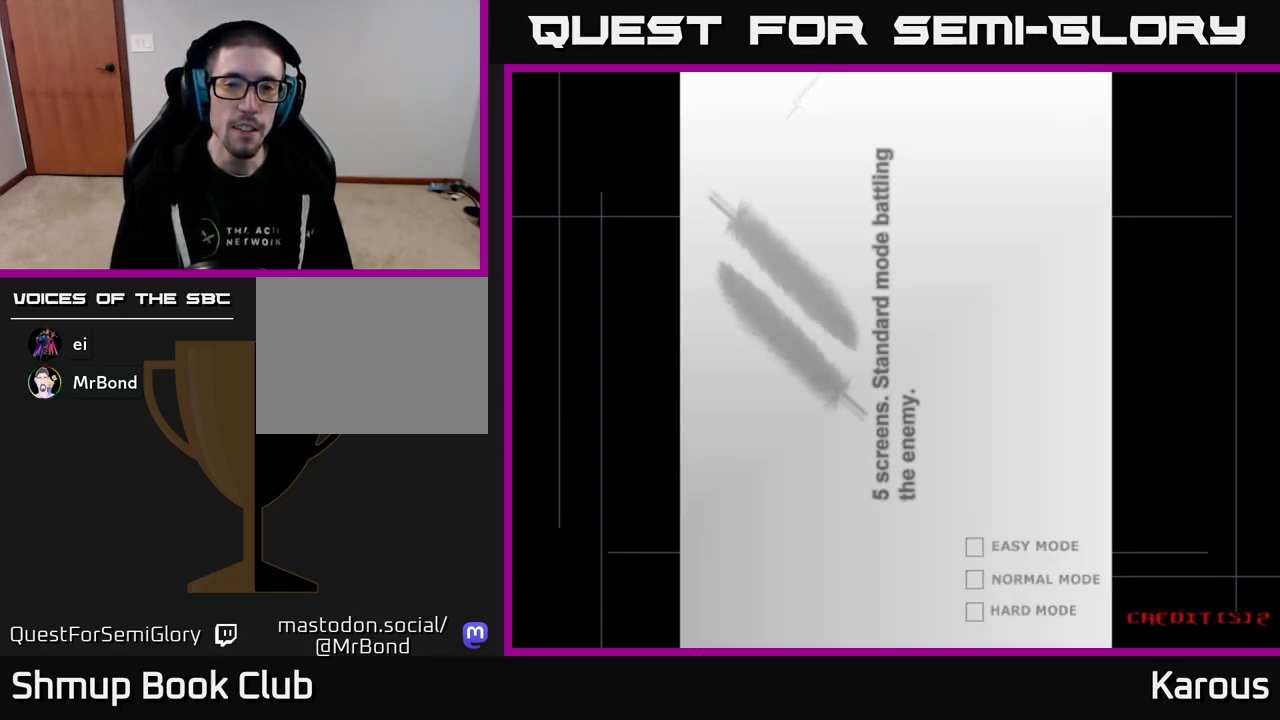
{"buttons": ["A"], "events": [[83, "A", "up"], [183, "A", "down"], [317, "A", "up"], [433, "A", "down"]]}
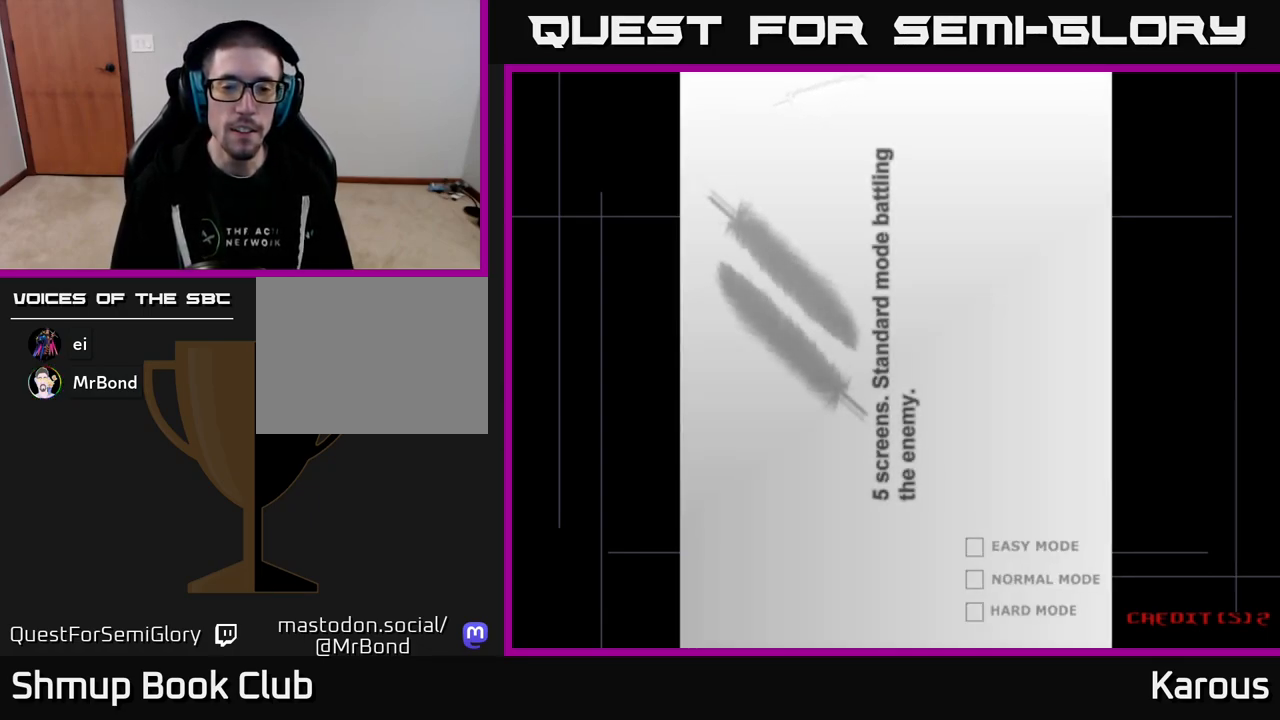
{"buttons": [], "events": [[67, "A", "up"], [250, "A", "down"], [383, "A", "up"]]}
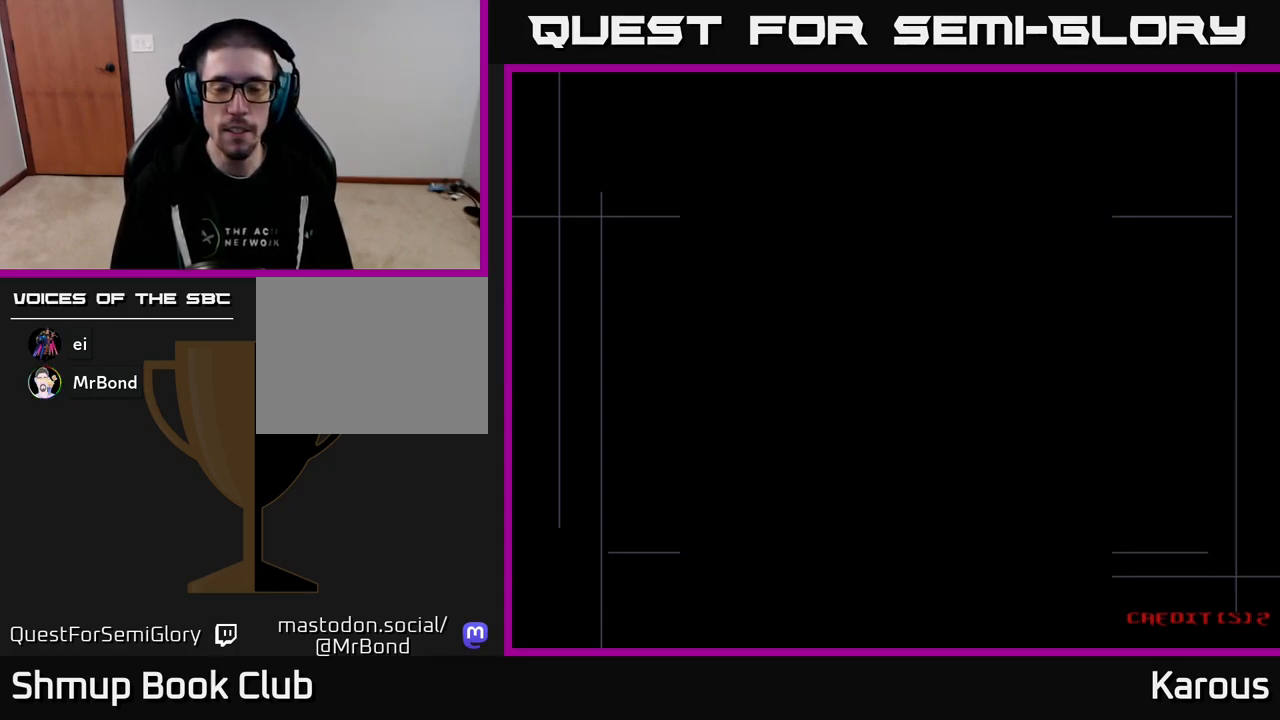
{"buttons": [], "events": []}
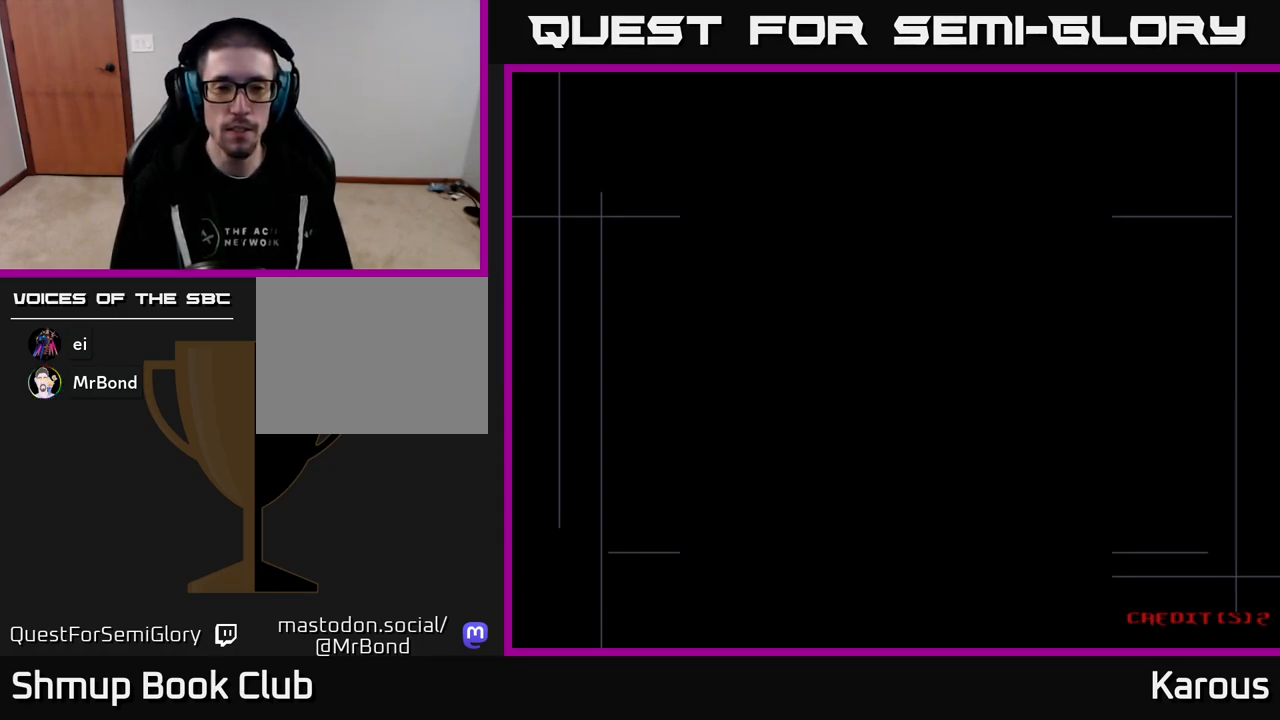
{"buttons": [], "events": []}
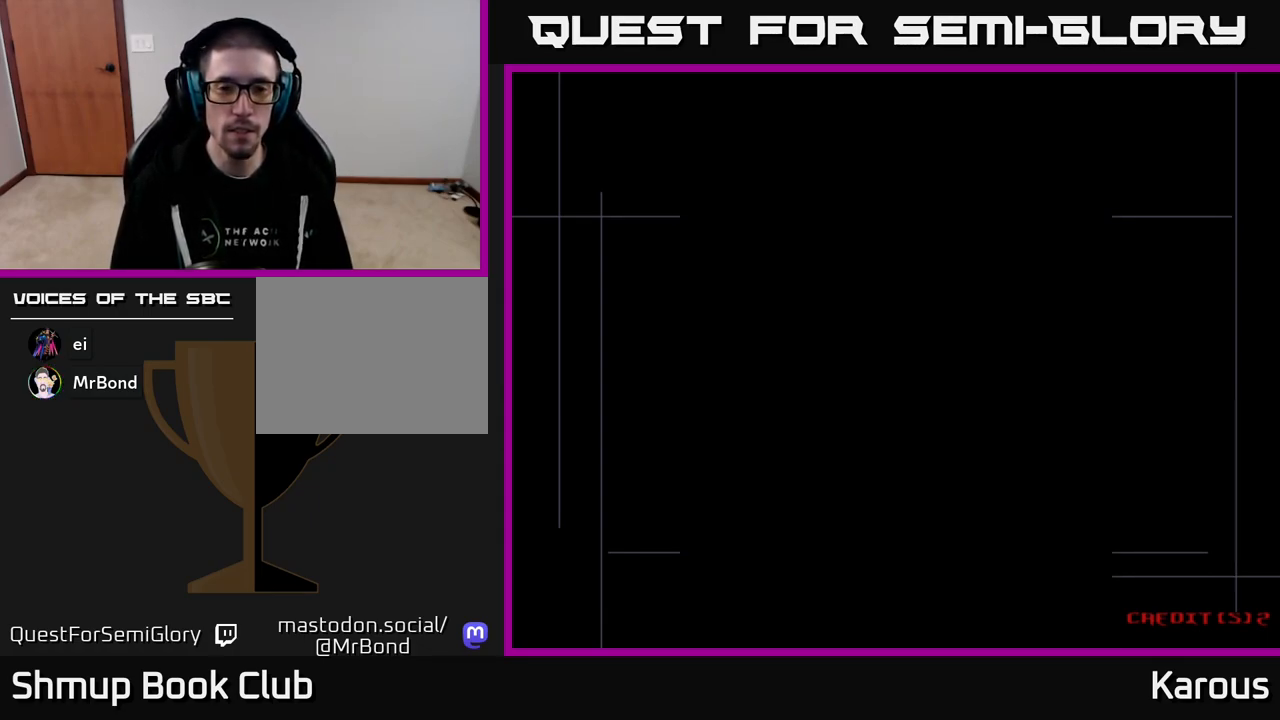
{"buttons": [], "events": []}
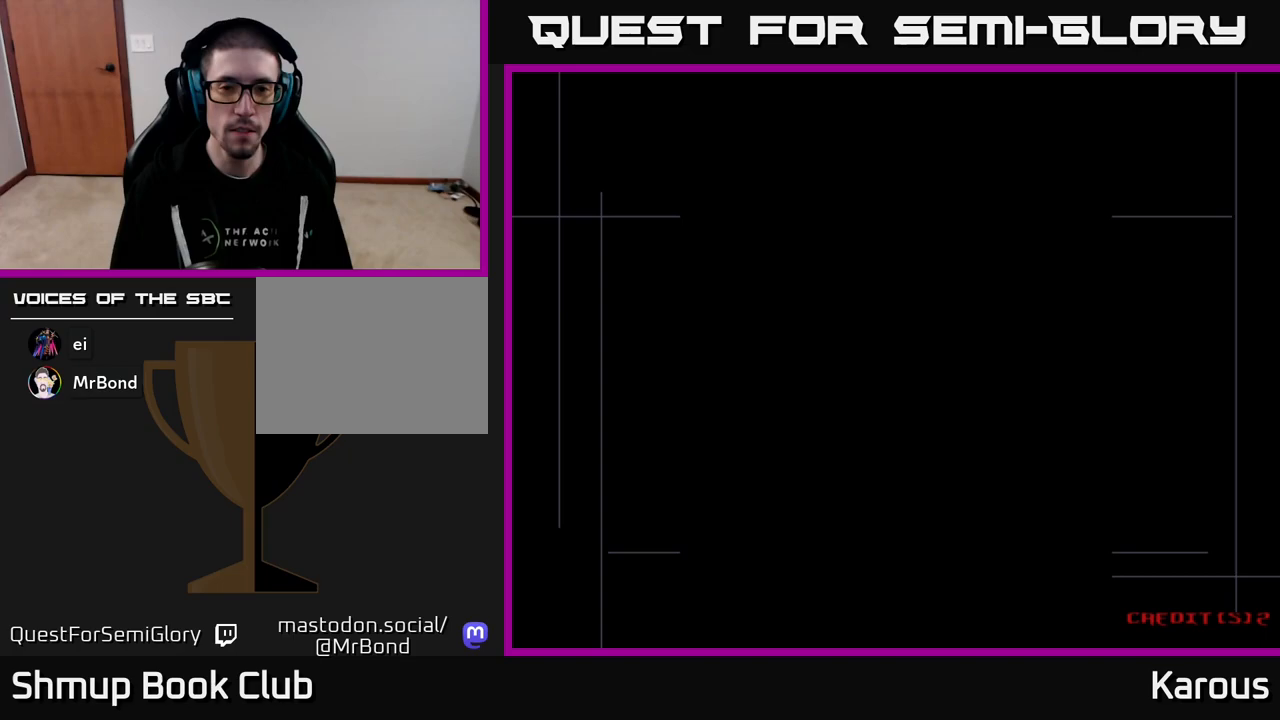
{"buttons": [], "events": []}
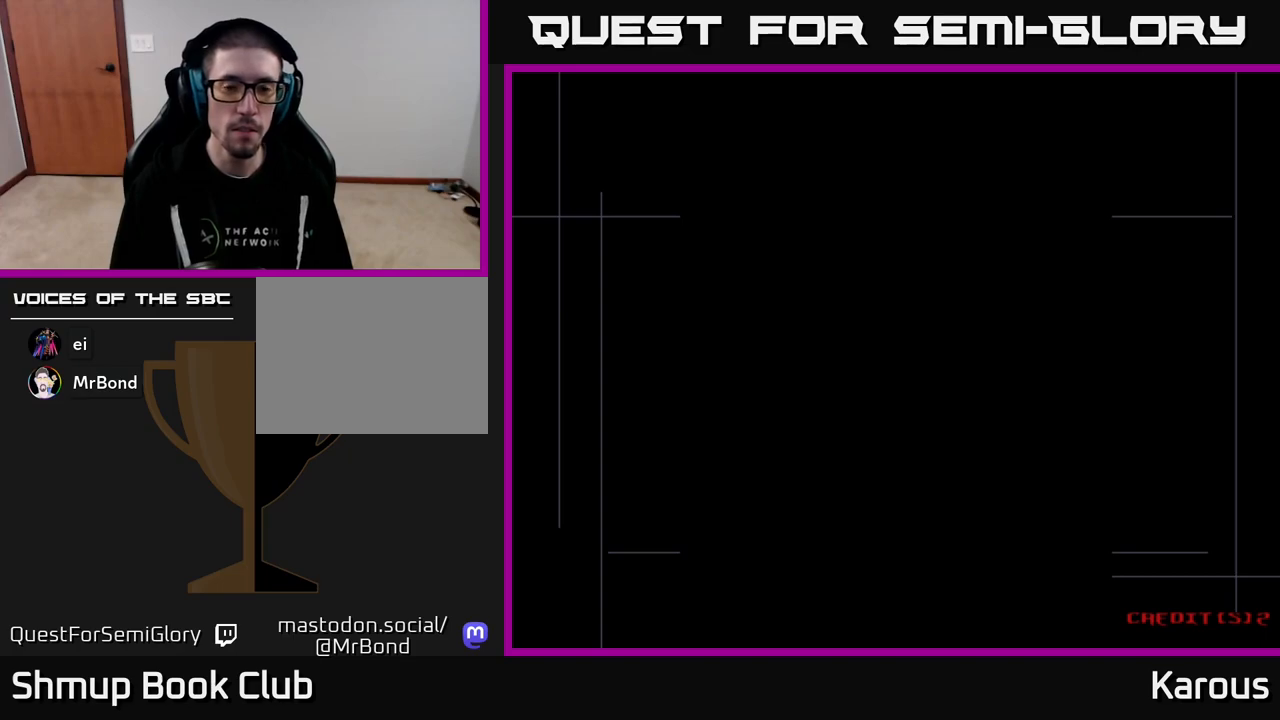
{"buttons": [], "events": []}
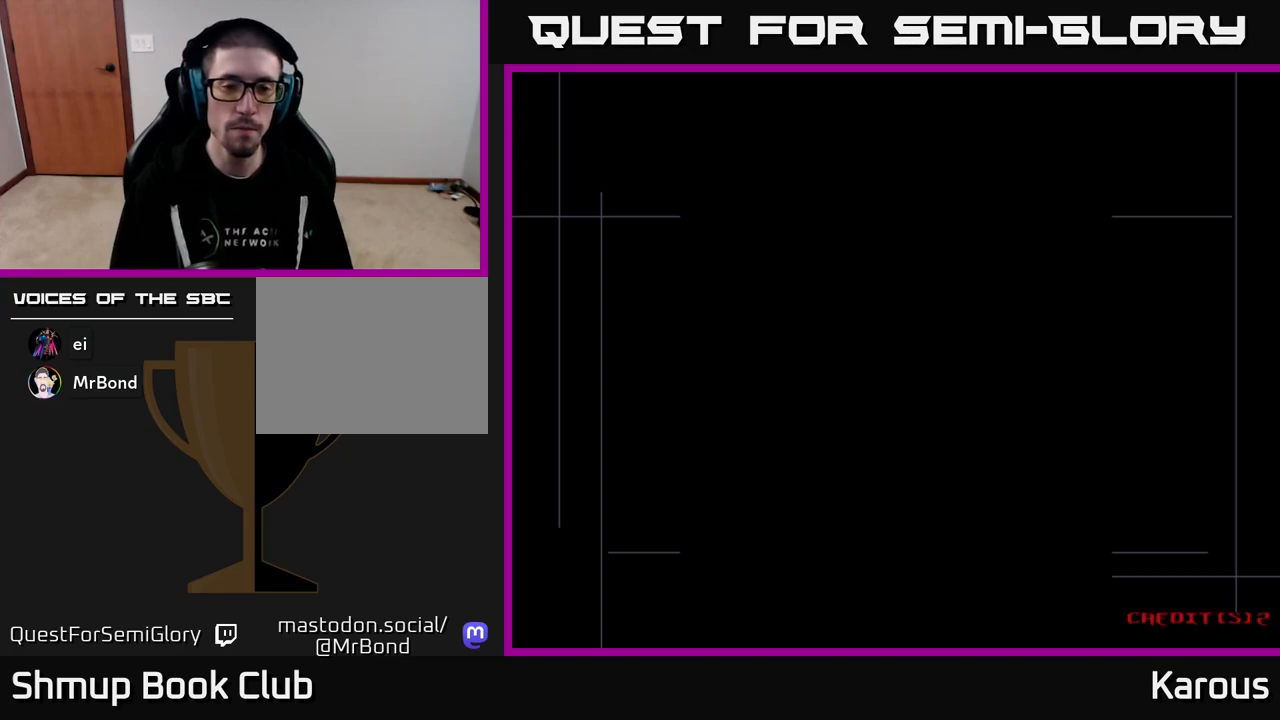
{"buttons": [], "events": []}
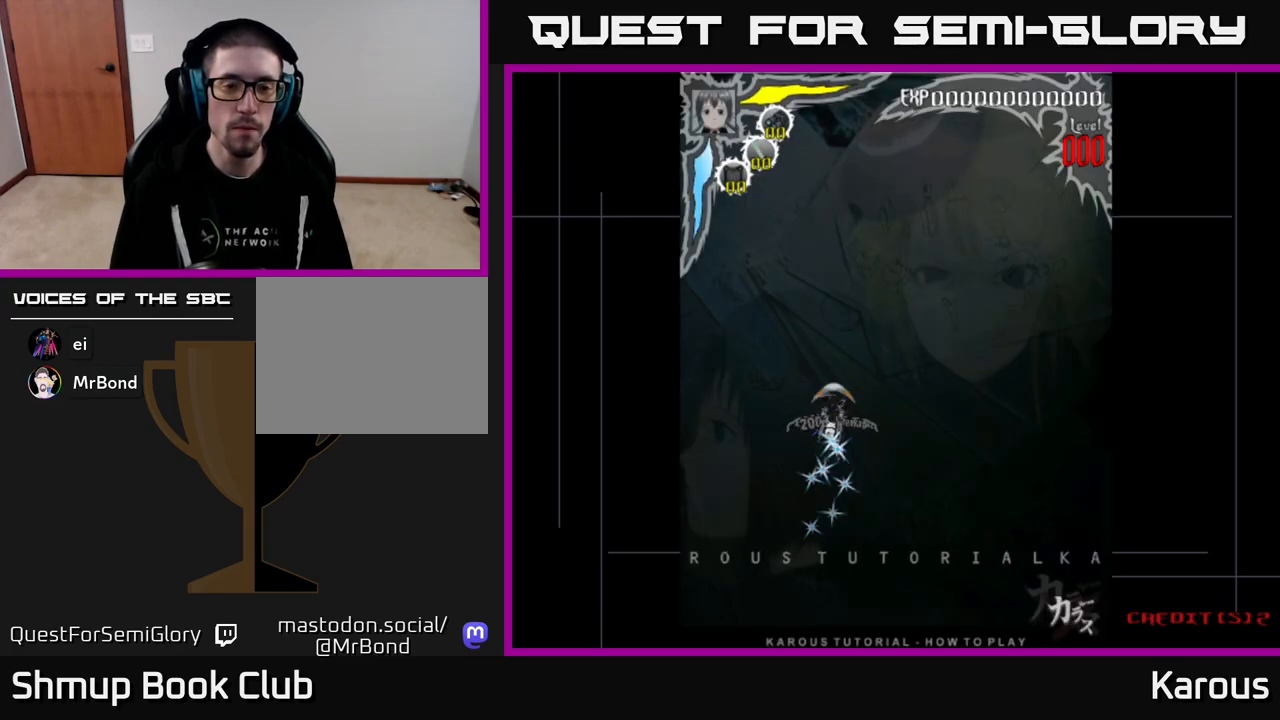
{"buttons": ["START"], "events": [[400, "START", "down"]]}
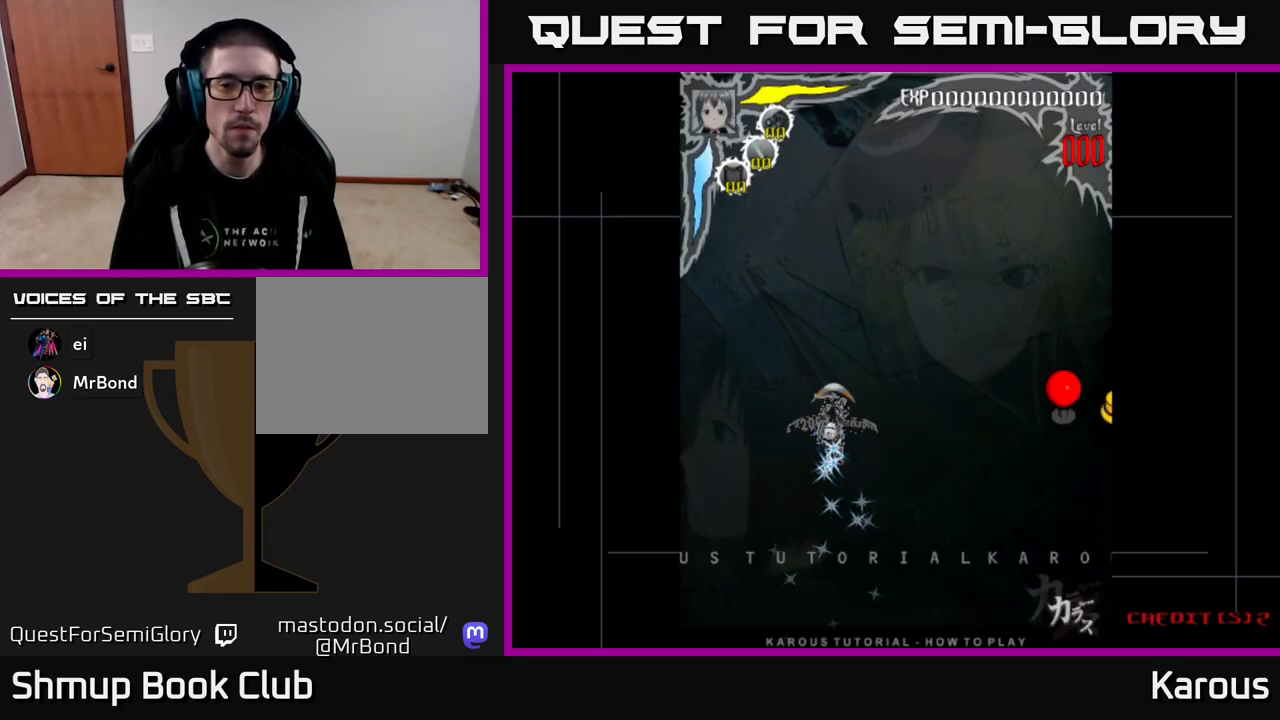
{"buttons": [], "events": [[50, "START", "up"], [217, "A", "down"], [383, "A", "up"]]}
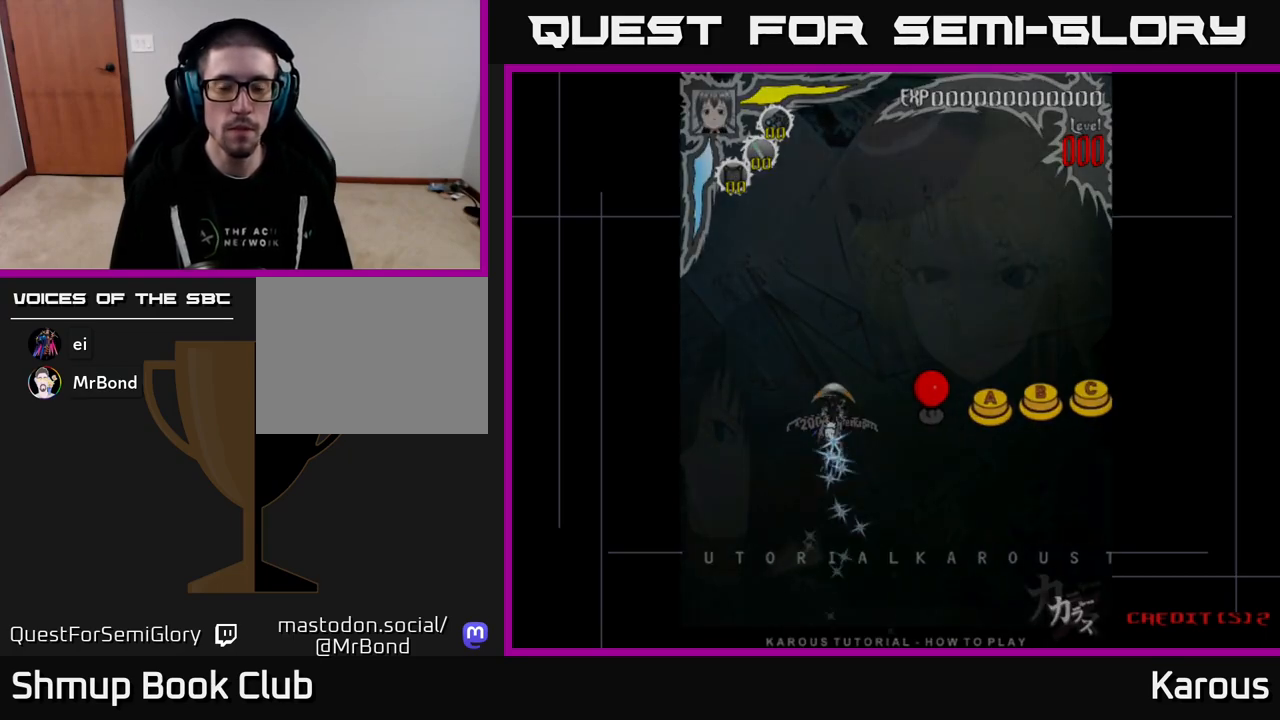
{"buttons": [], "events": [[17, "A", "down"], [150, "A", "up"], [283, "A", "down"], [317, "A", "up"]]}
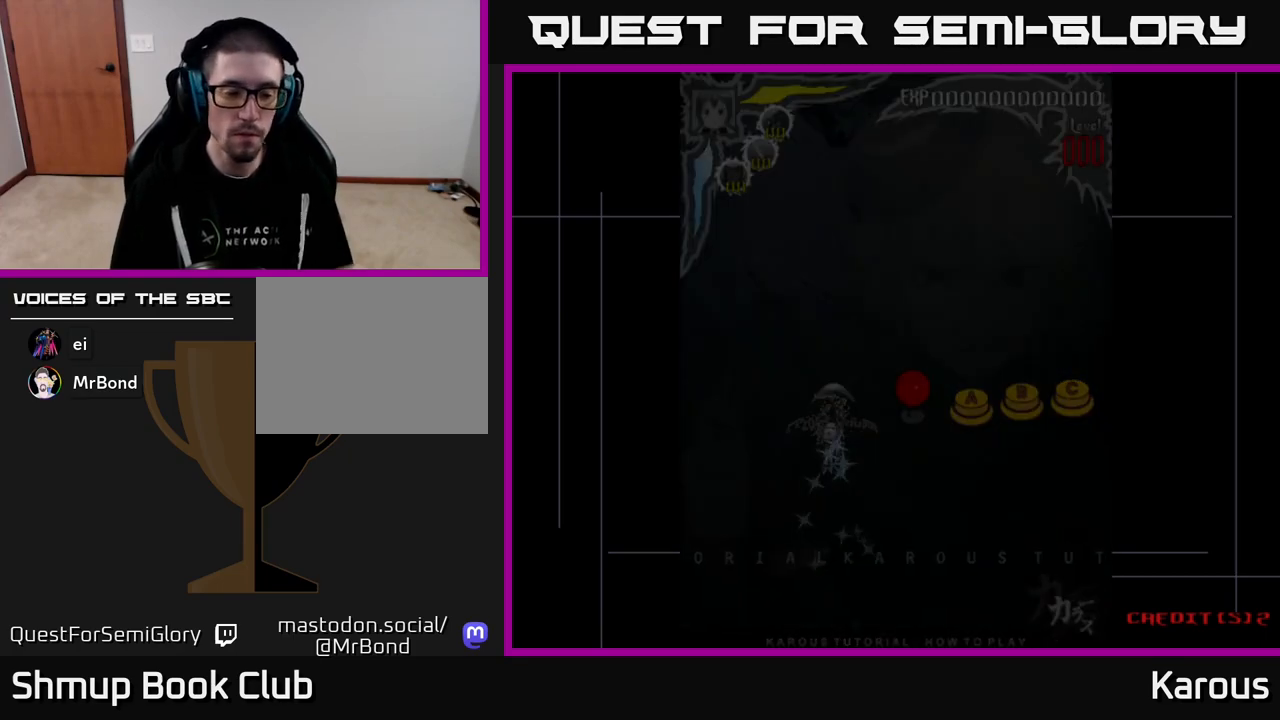
{"buttons": [], "events": []}
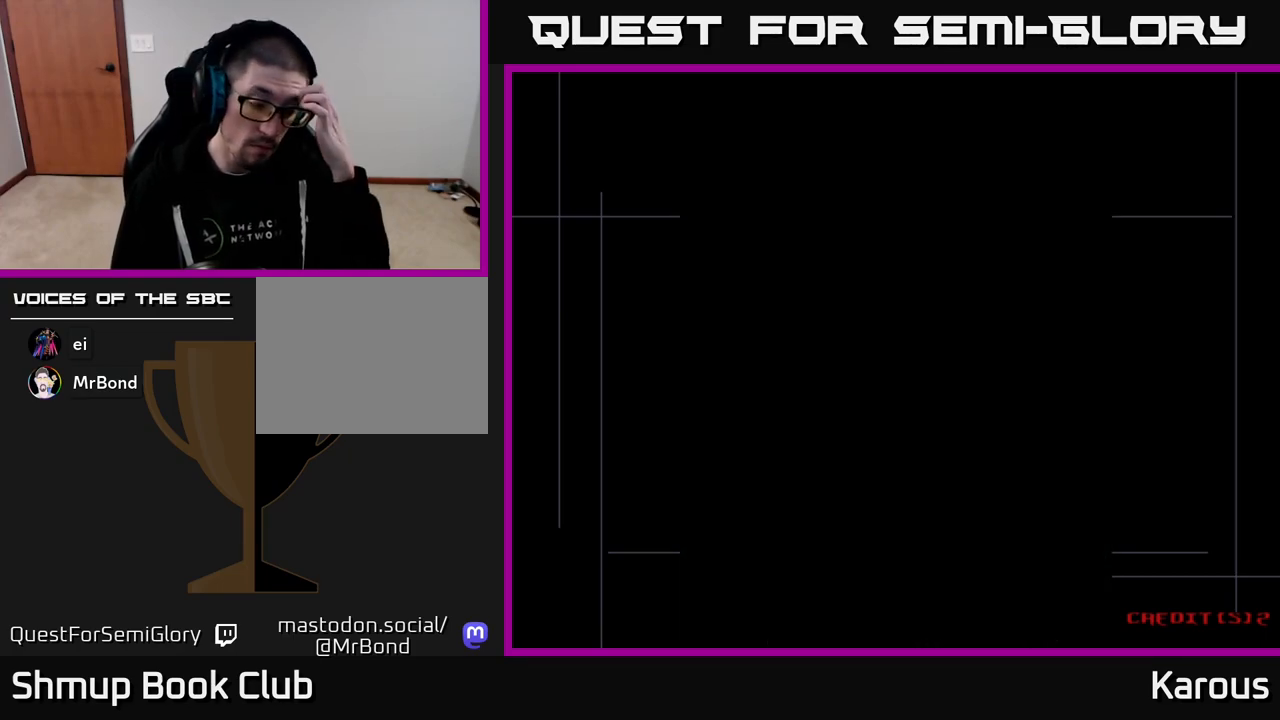
{"buttons": [], "events": []}
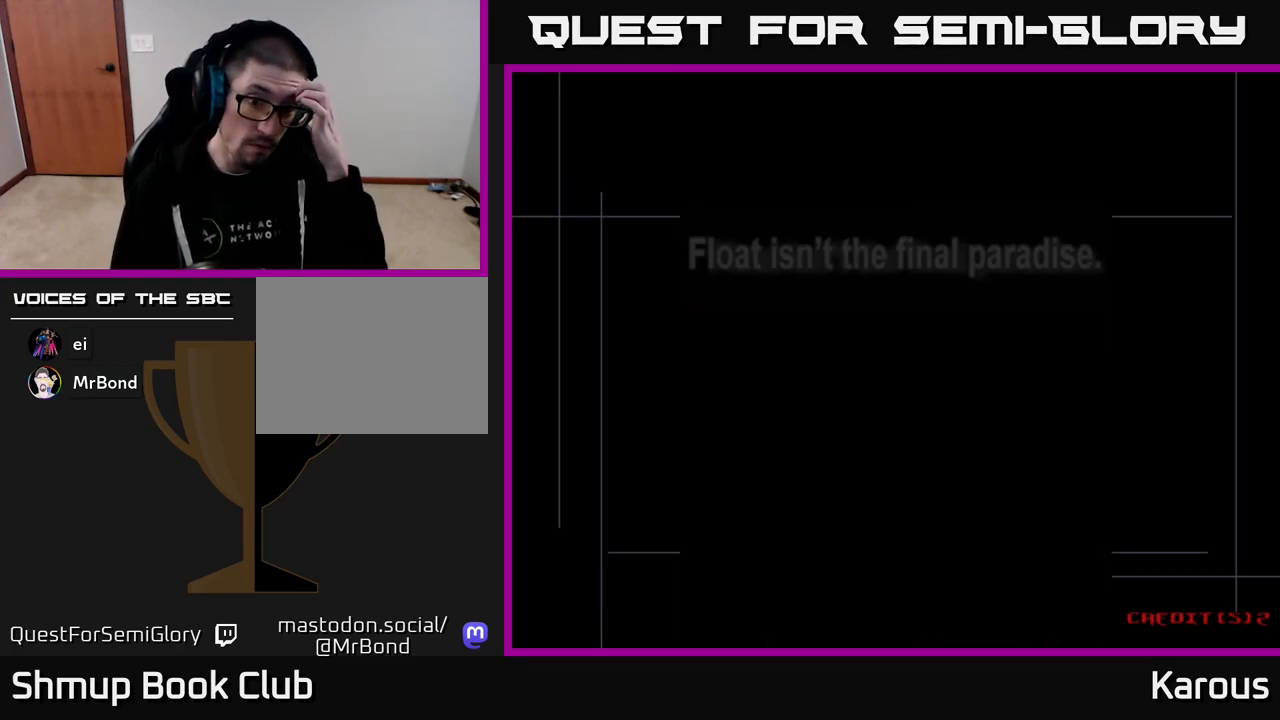
{"buttons": [], "events": []}
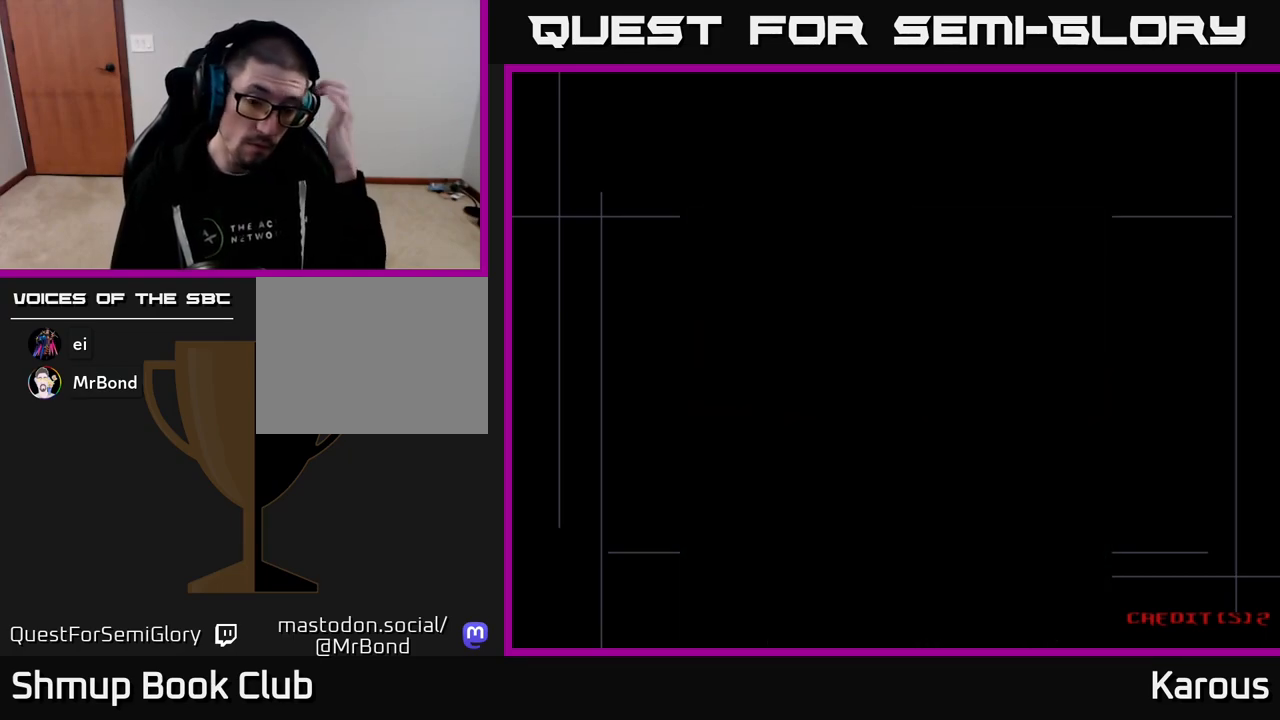
{"buttons": [], "events": []}
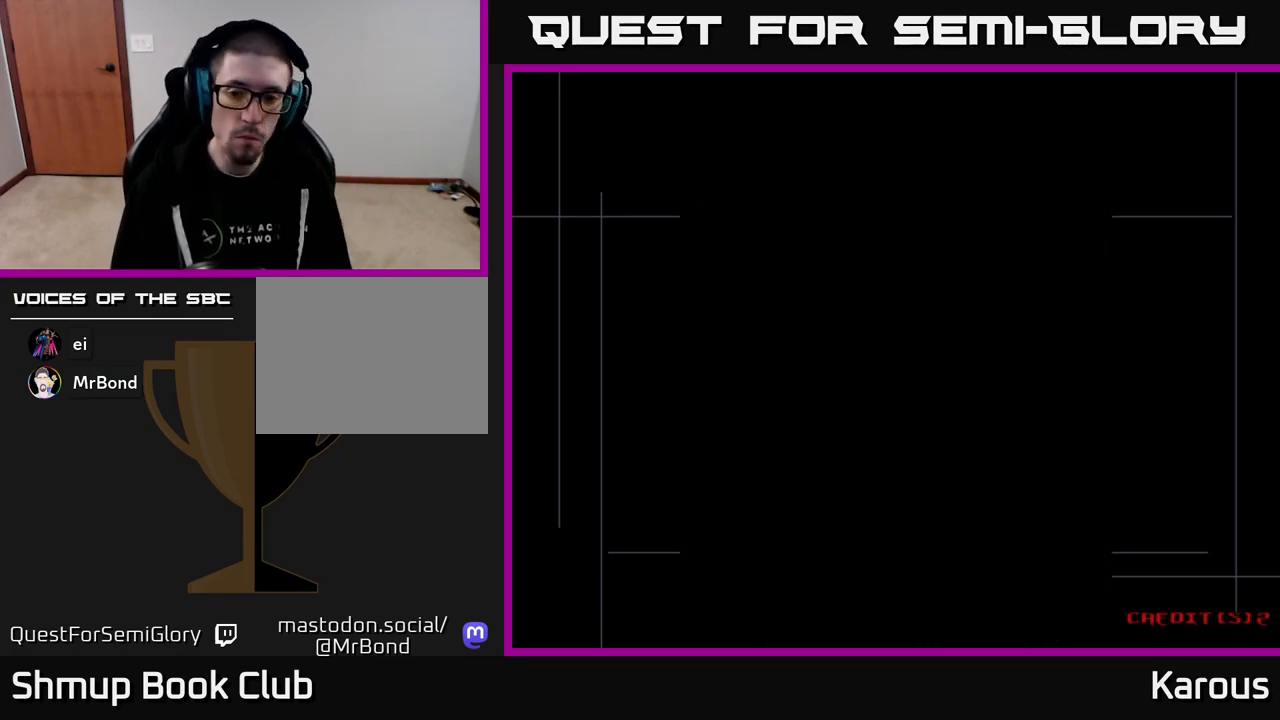
{"buttons": [], "events": []}
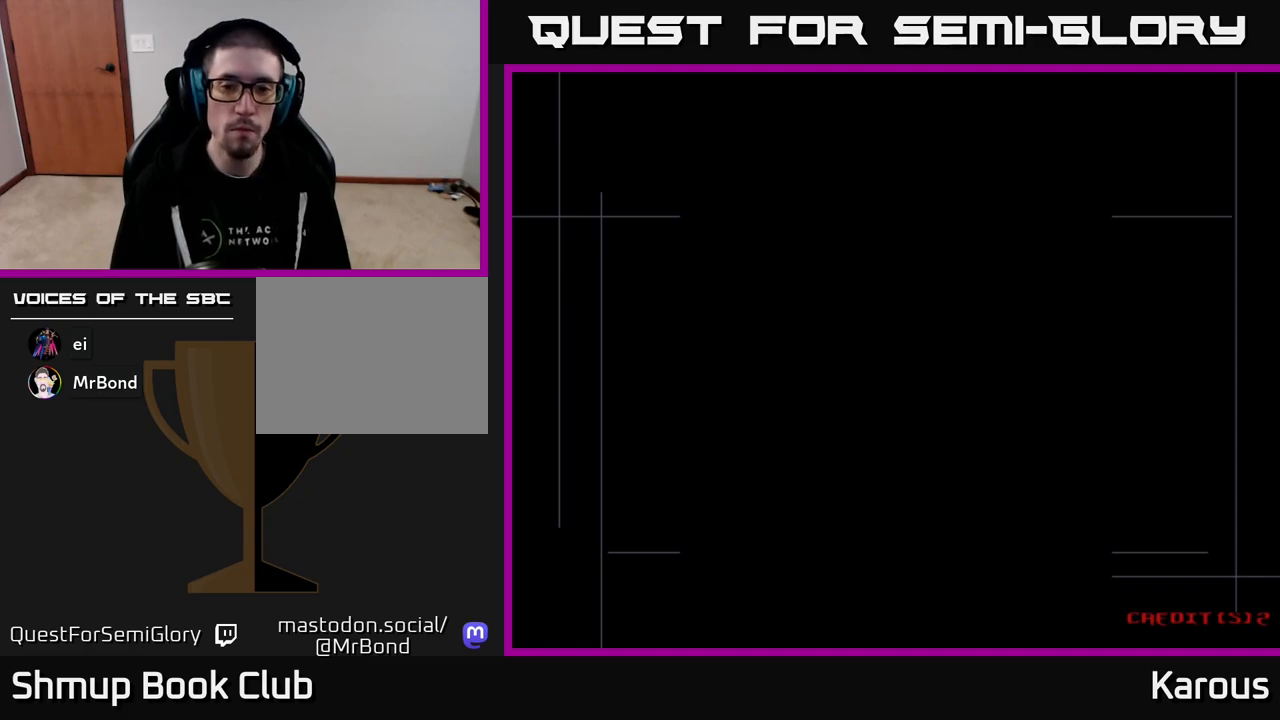
{"buttons": [], "events": []}
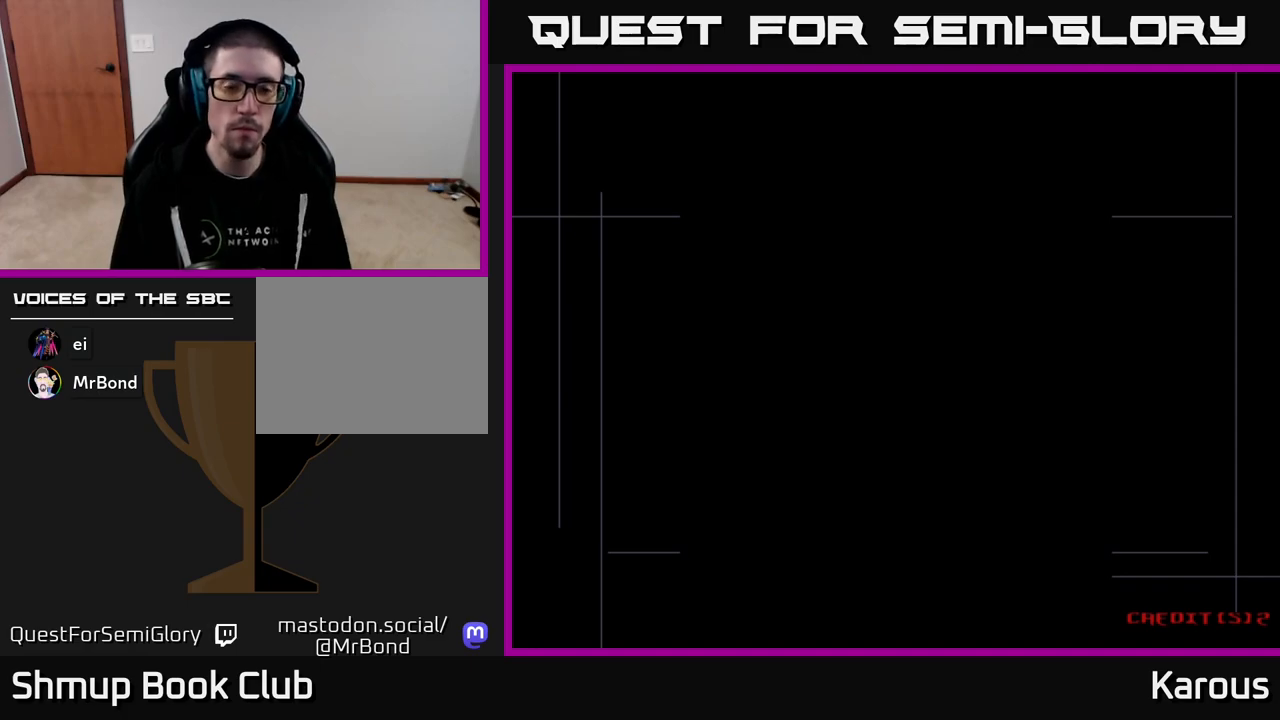
{"buttons": [], "events": []}